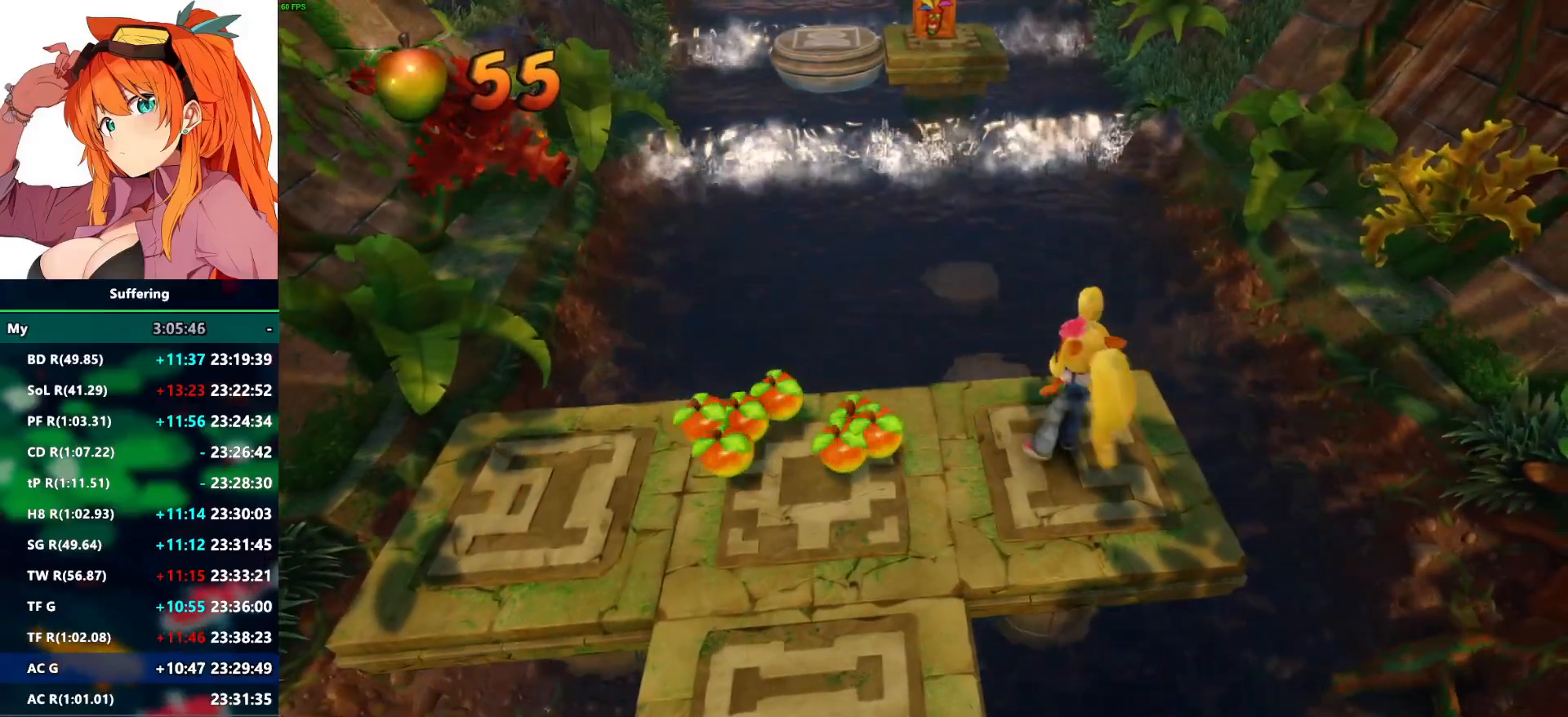
Gameplay with a controller (PlayStation layout); each line is a JSON object with the inputs held at the frame after it (dt_ms = milliseconds from this image to that frame). "events" lists button and stick changes between this image and that frame as [ms after this image, input, new state], when the widget could be followed in between. Not read: R1.
{"dt_ms": 500, "buttons": ["R2"], "left_stick": "center", "right_stick": "center", "events": []}
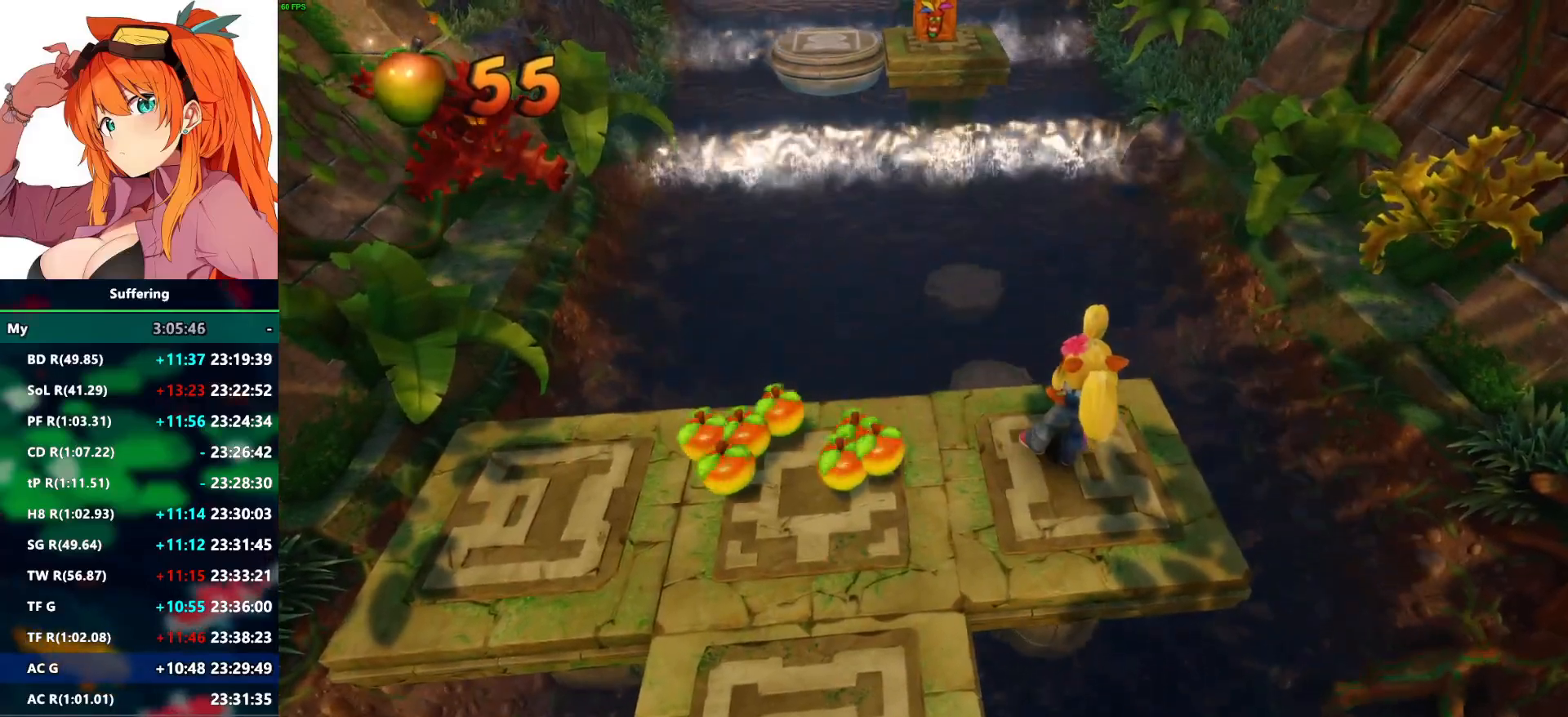
{"dt_ms": 500, "buttons": ["R2"], "left_stick": "center", "right_stick": "center", "events": []}
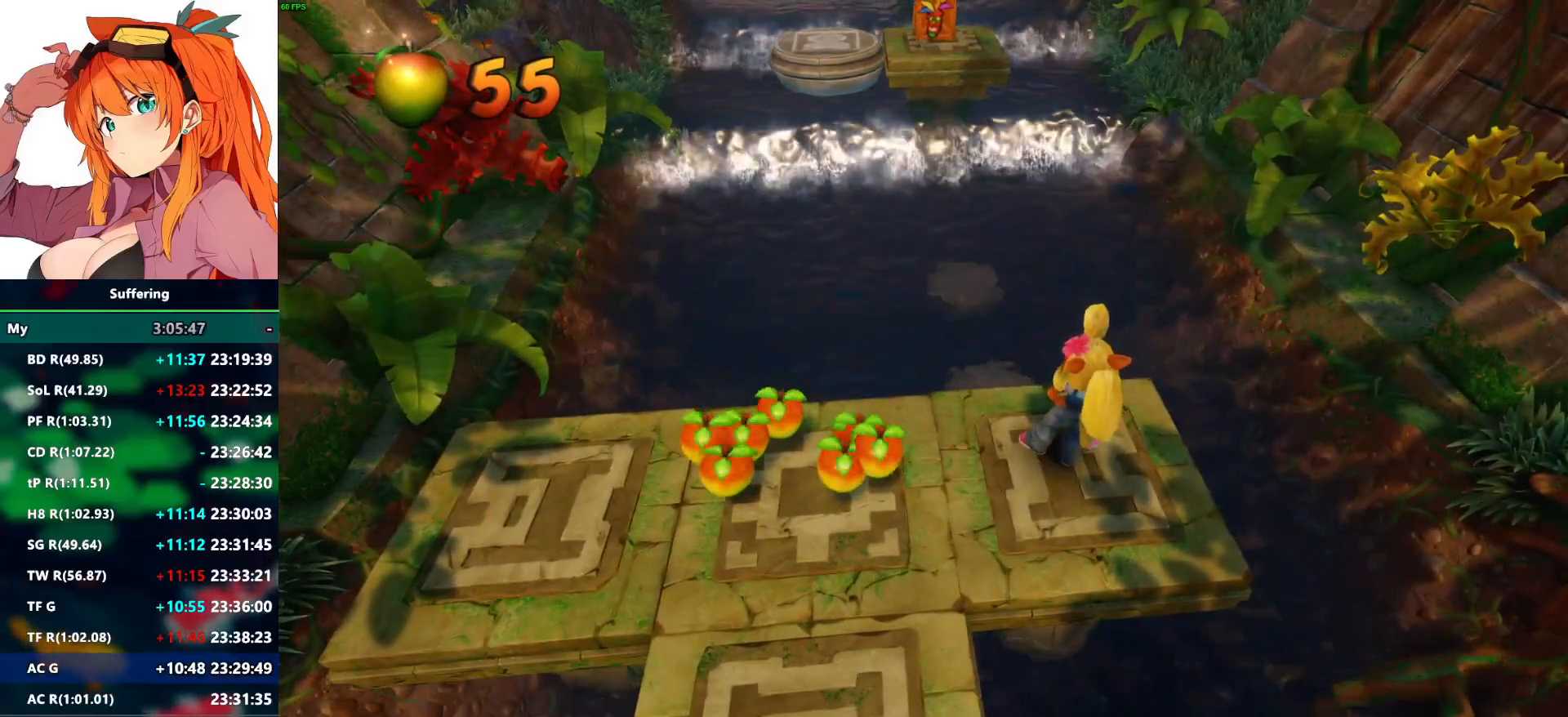
{"dt_ms": 500, "buttons": ["R2"], "left_stick": "up", "right_stick": "center", "events": [[500, "left_stick", "up"]]}
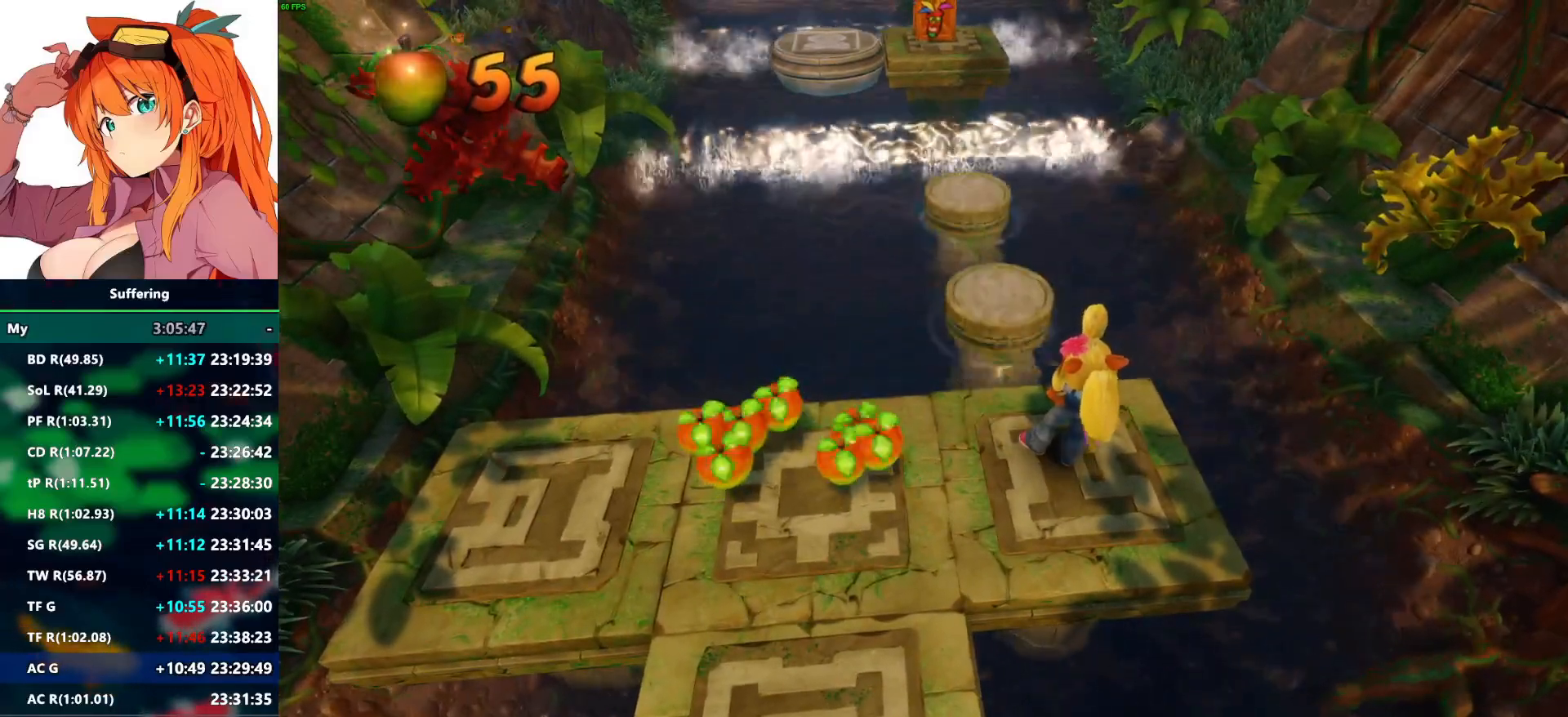
{"dt_ms": 500, "buttons": ["CROSS", "SQUARE", "R2"], "left_stick": "up", "right_stick": "center", "events": [[233, "CROSS", "down"], [300, "SQUARE", "down"]]}
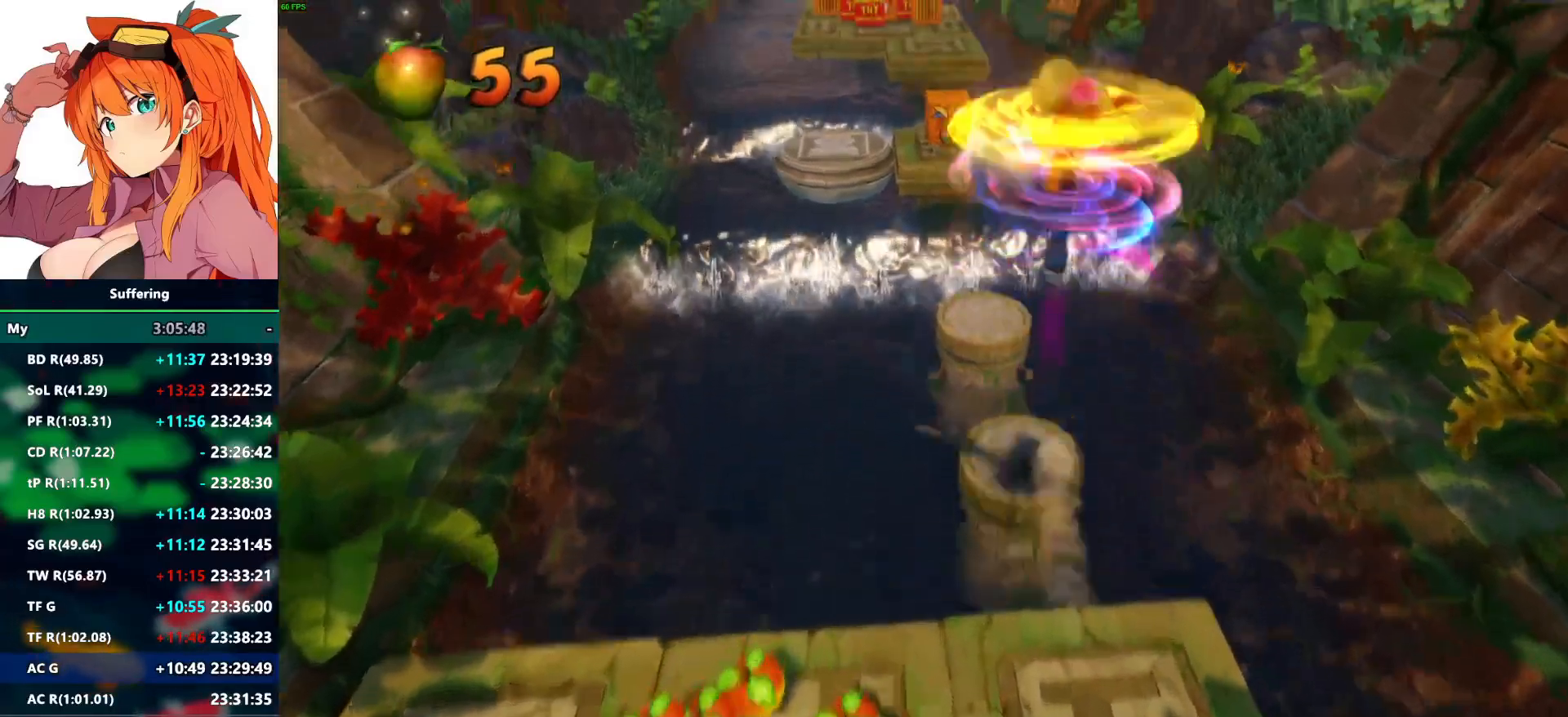
{"dt_ms": 500, "buttons": ["R2"], "left_stick": "center", "right_stick": "center", "events": [[100, "CROSS", "up"], [117, "SQUARE", "up"], [500, "left_stick", "center"]]}
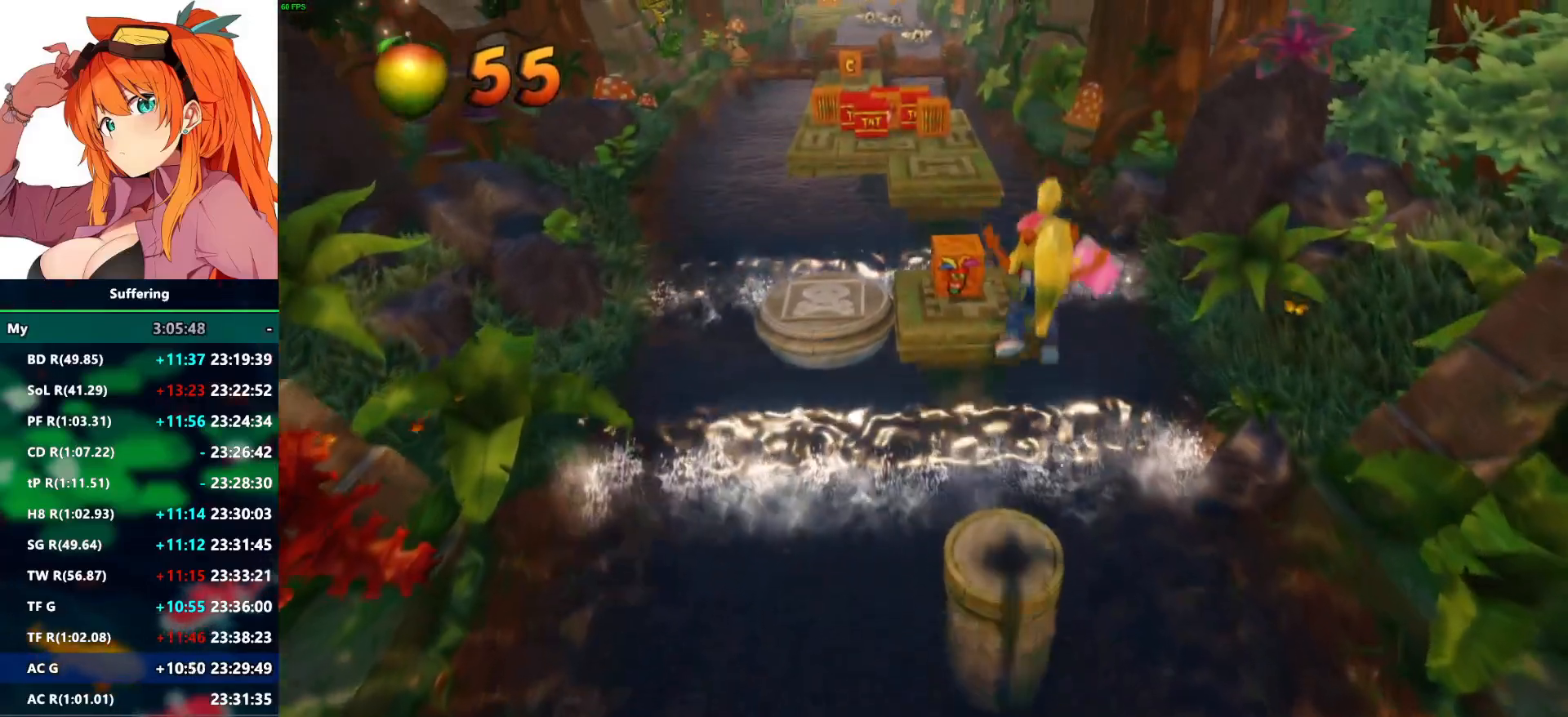
{"dt_ms": 500, "buttons": ["CROSS", "R2"], "left_stick": "up", "right_stick": "center", "events": [[283, "left_stick", "up"], [400, "CROSS", "down"]]}
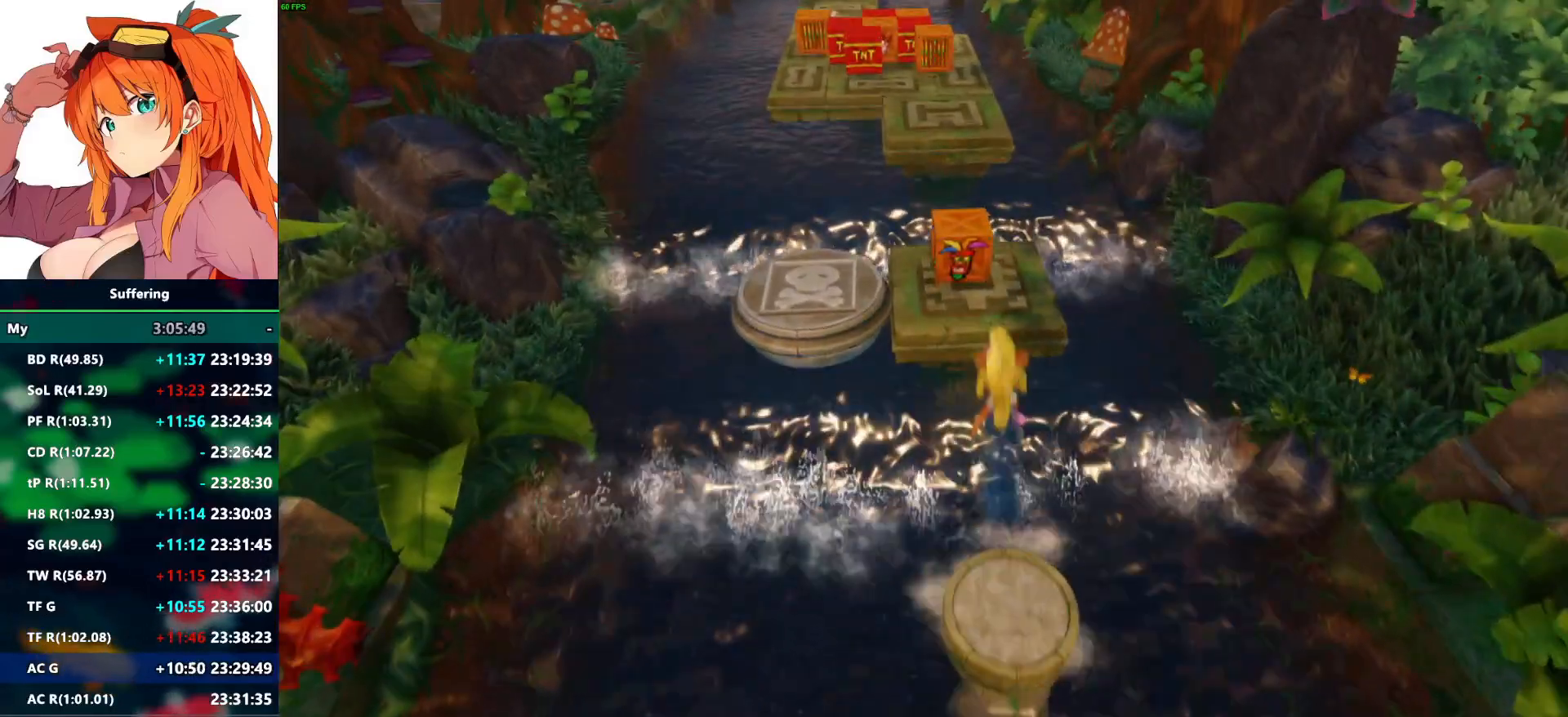
{"dt_ms": 500, "buttons": ["SQUARE", "R2"], "left_stick": "center", "right_stick": "center", "events": [[50, "CROSS", "up"], [367, "SQUARE", "down"], [450, "left_stick", "center"]]}
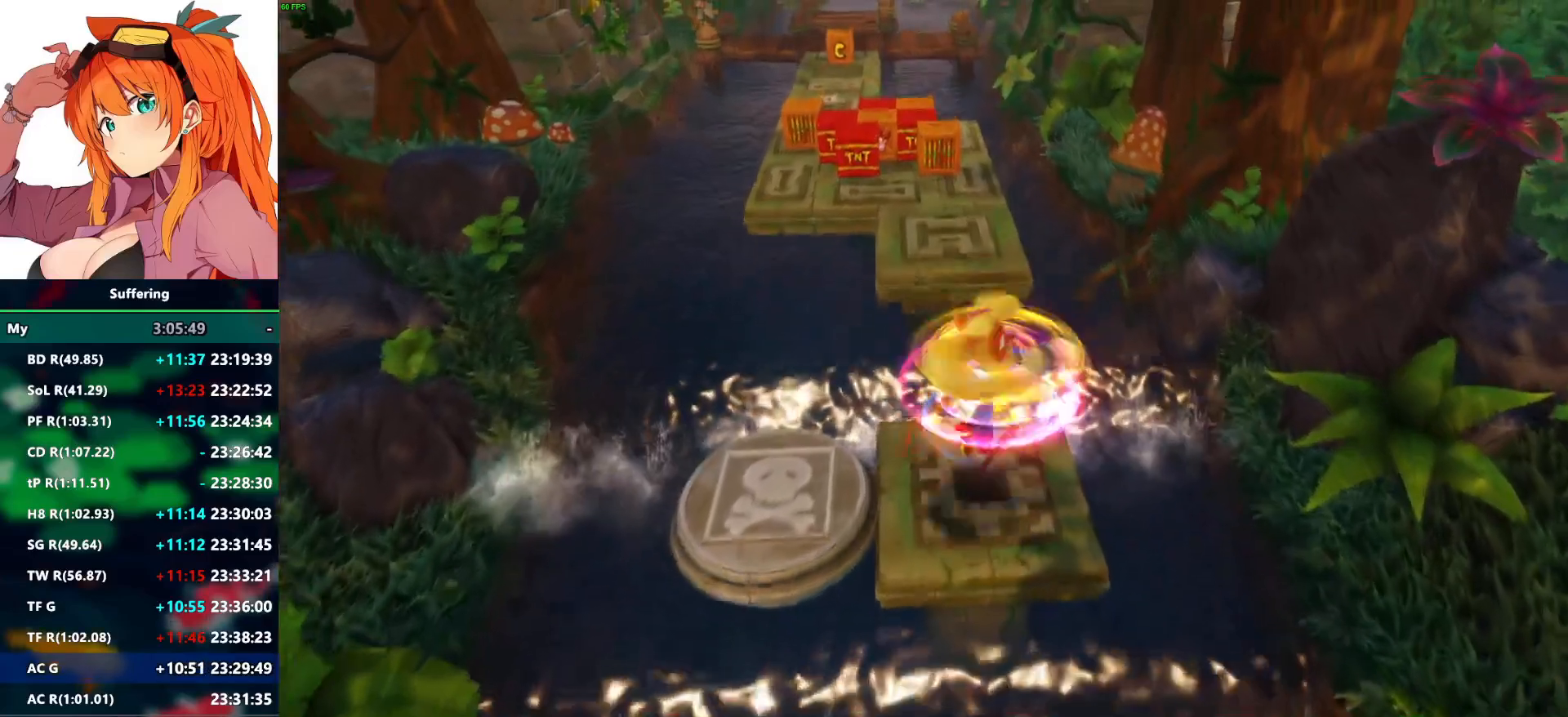
{"dt_ms": 500, "buttons": ["R2"], "left_stick": "up-right", "right_stick": "center", "events": [[17, "SQUARE", "up"], [467, "left_stick", "up-right"]]}
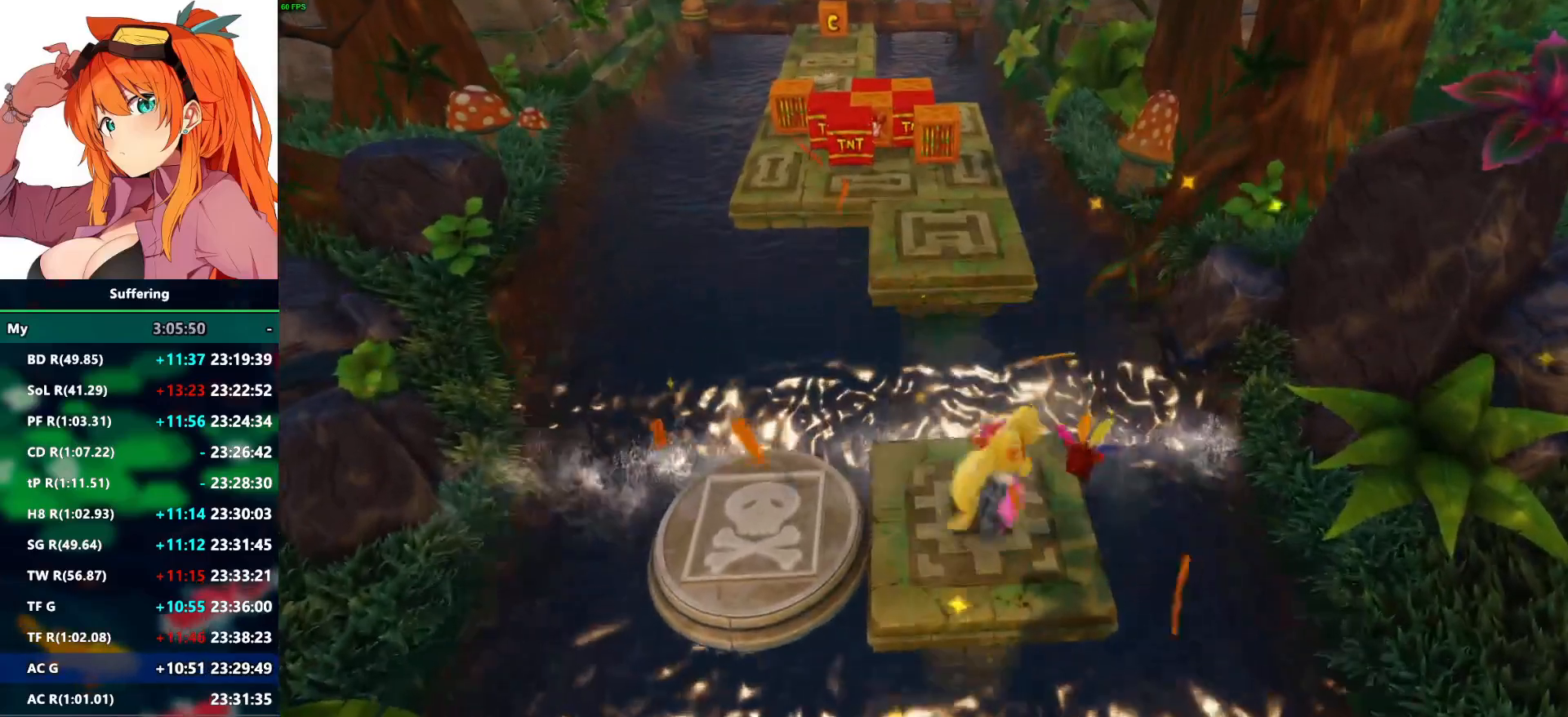
{"dt_ms": 500, "buttons": ["R2"], "left_stick": "up", "right_stick": "center", "events": [[83, "left_stick", "up"], [100, "CROSS", "down"], [267, "CROSS", "up"]]}
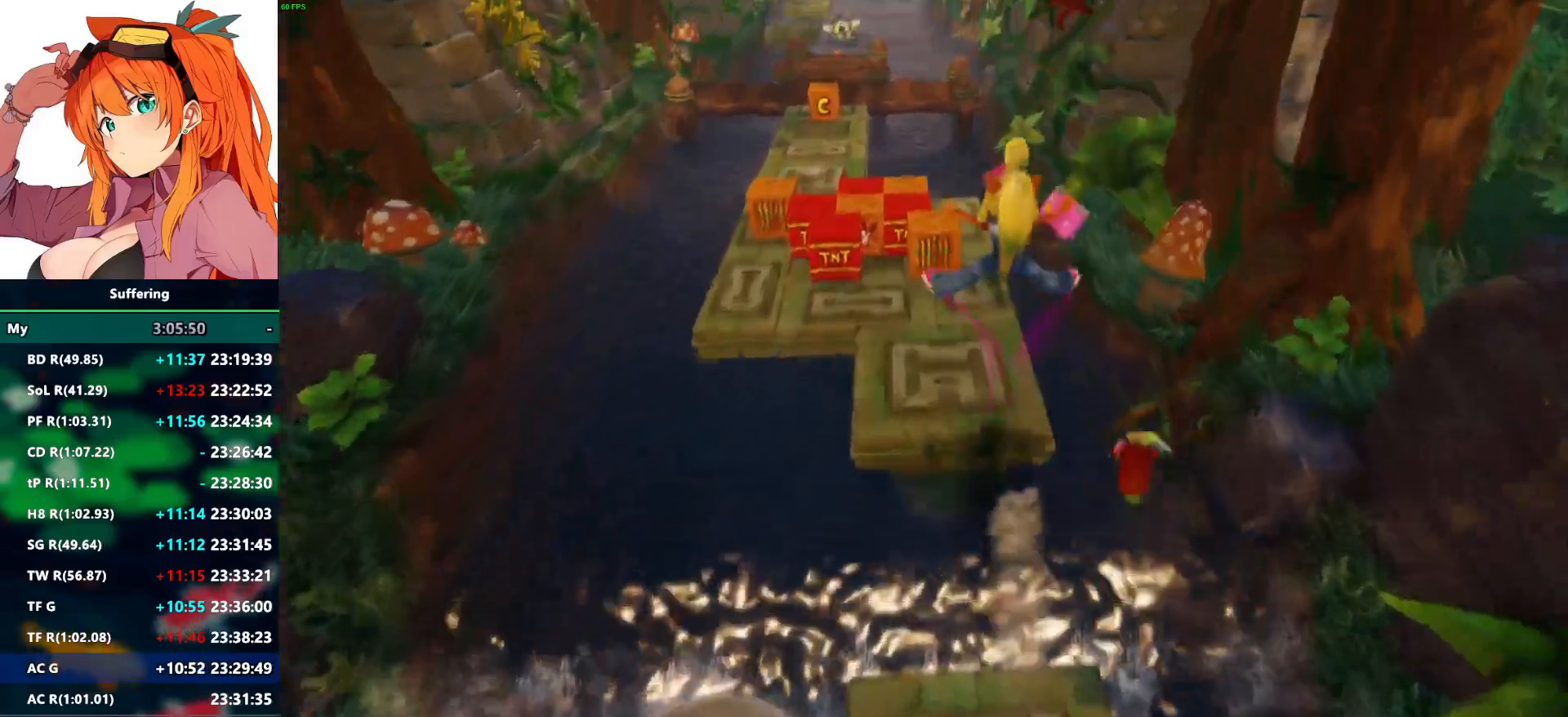
{"dt_ms": 500, "buttons": ["R2"], "left_stick": "up-left", "right_stick": "center", "events": [[300, "left_stick", "up-left"], [333, "CROSS", "down"], [483, "CROSS", "up"]]}
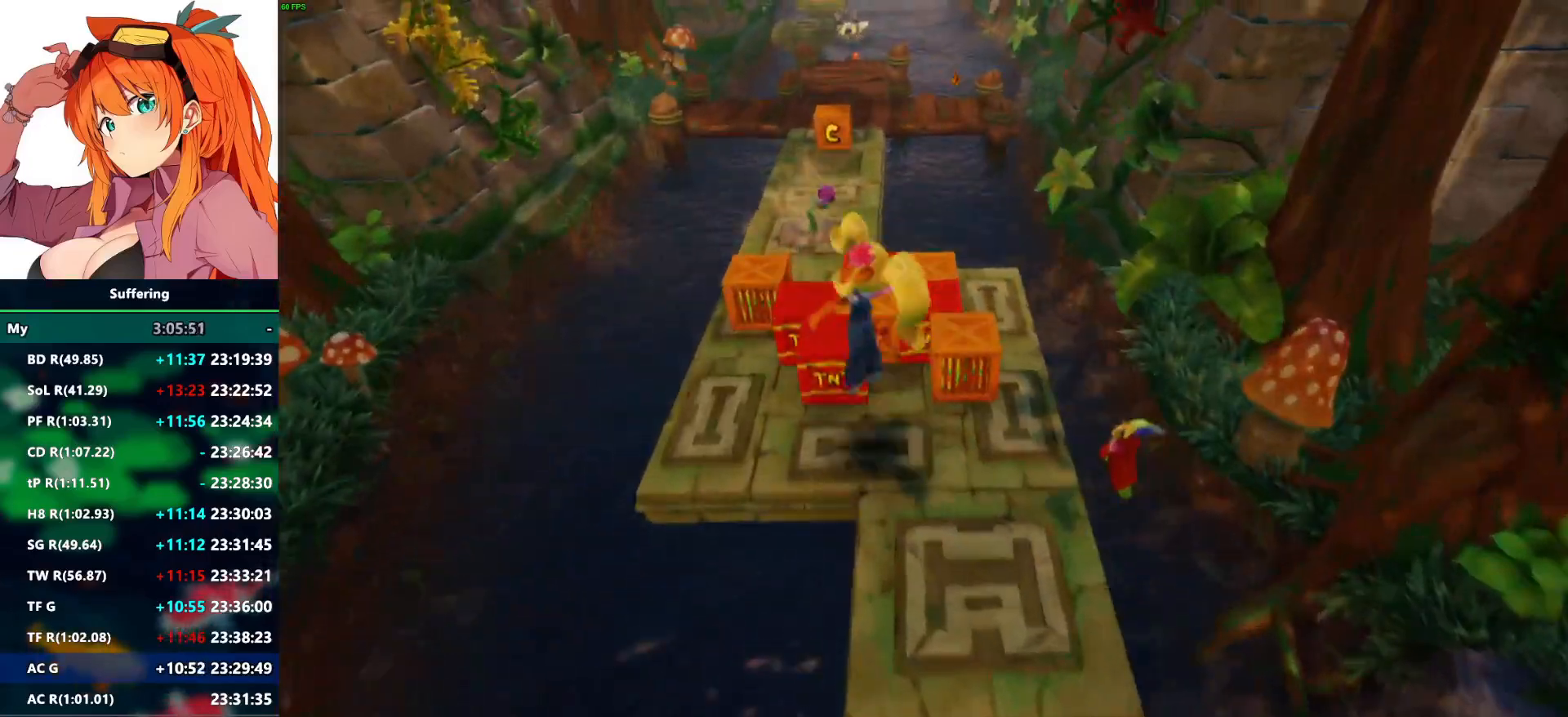
{"dt_ms": 500, "buttons": ["R2"], "left_stick": "up", "right_stick": "center", "events": [[233, "left_stick", "up"]]}
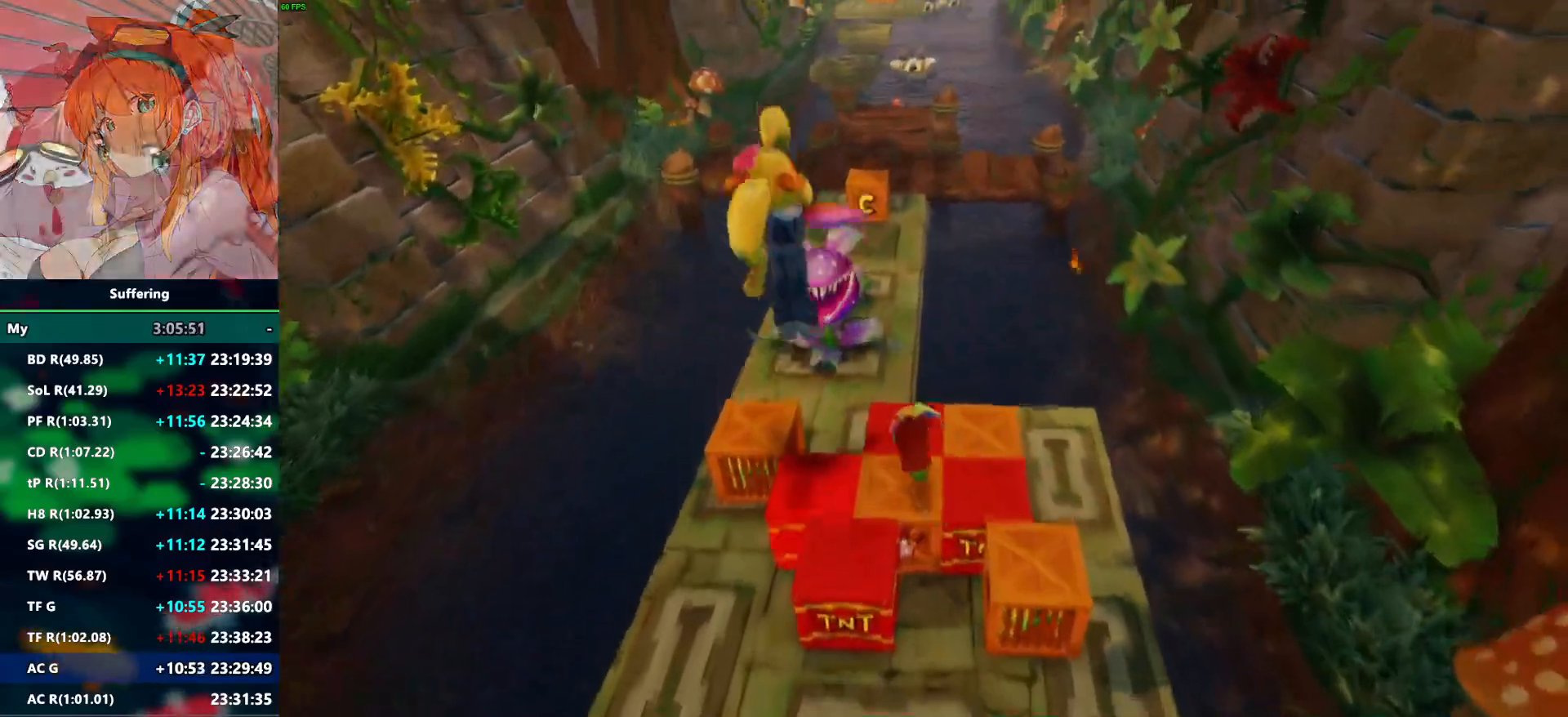
{"dt_ms": 500, "buttons": ["R2"], "left_stick": "up", "right_stick": "center", "events": [[300, "SQUARE", "down"], [467, "SQUARE", "up"]]}
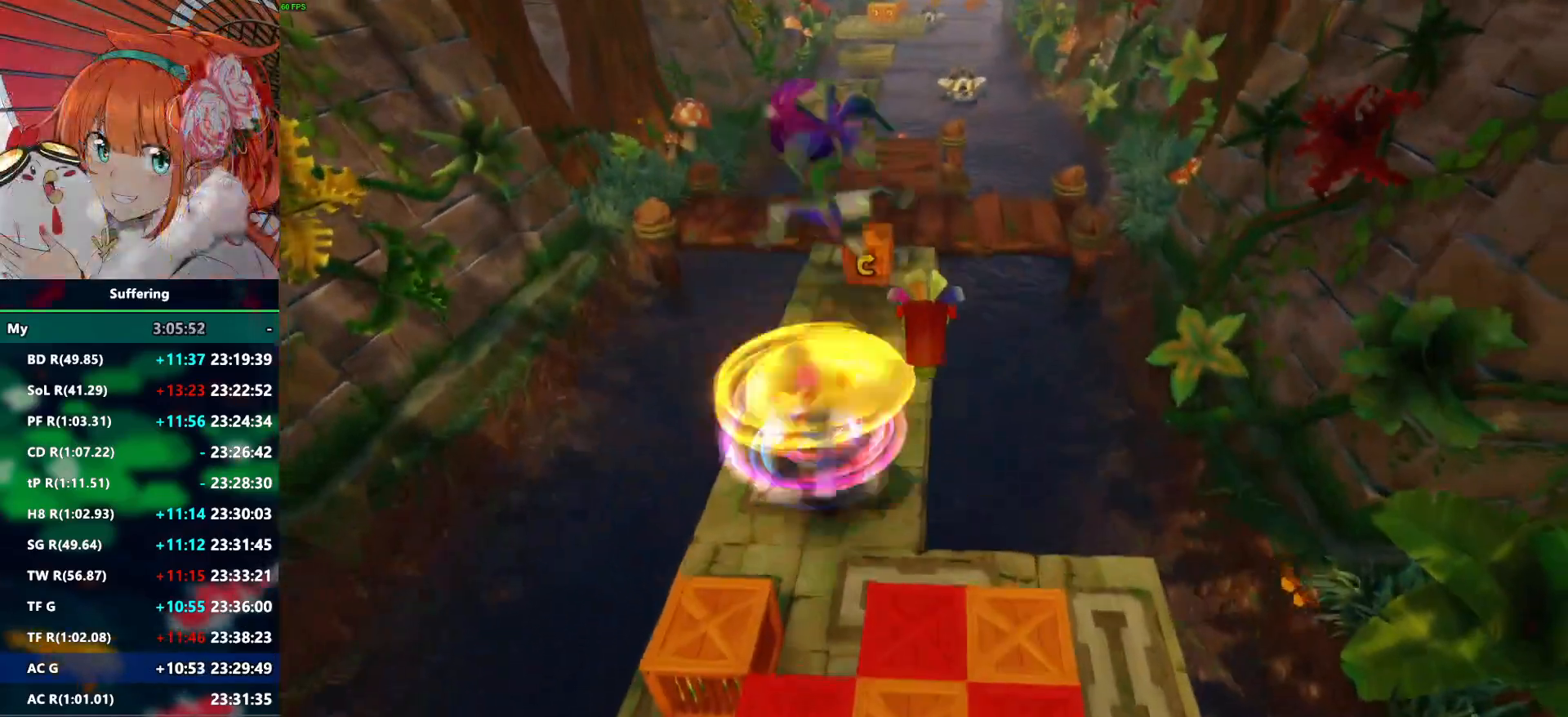
{"dt_ms": 500, "buttons": ["R2"], "left_stick": "up", "right_stick": "center", "events": []}
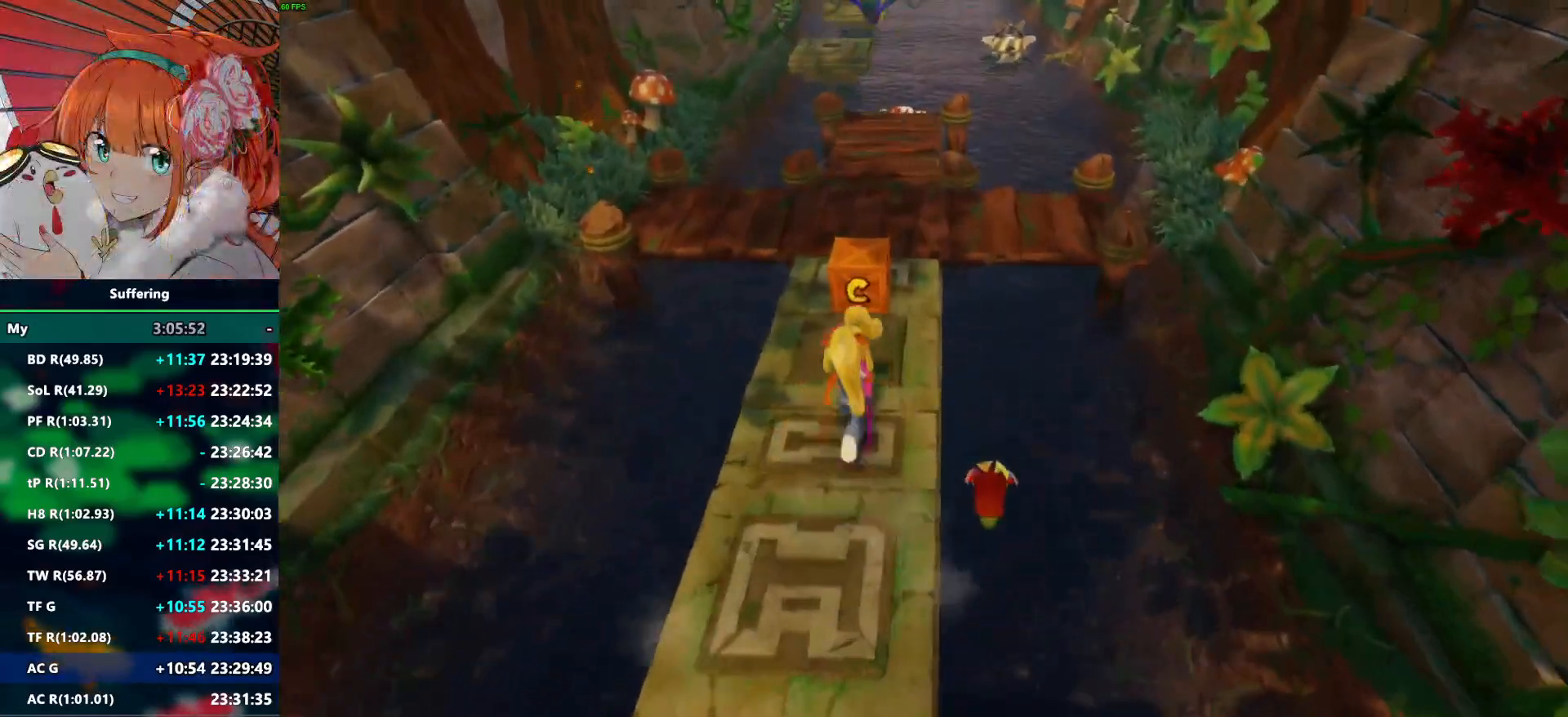
{"dt_ms": 500, "buttons": ["R2"], "left_stick": "up", "right_stick": "center", "events": [[233, "SQUARE", "down"], [400, "SQUARE", "up"]]}
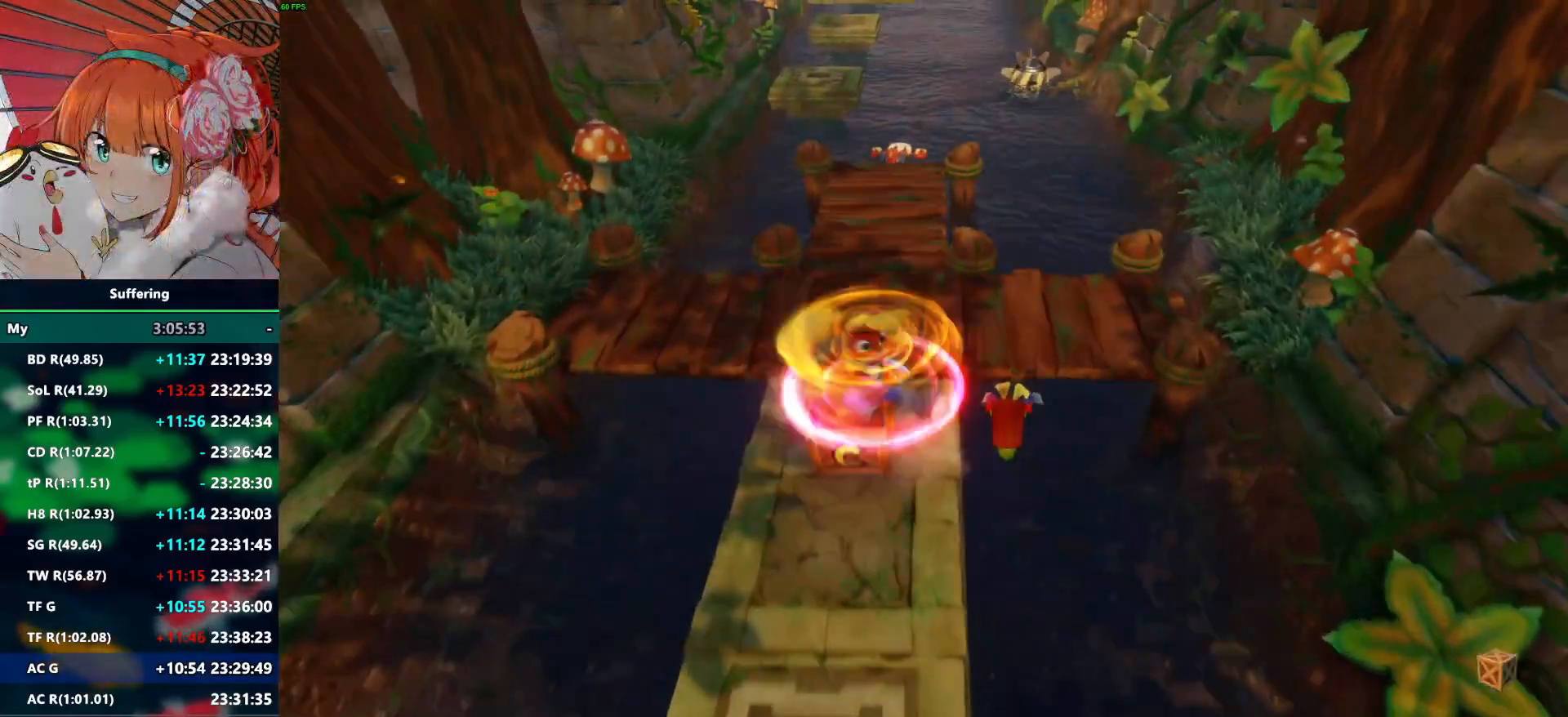
{"dt_ms": 500, "buttons": ["R2"], "left_stick": "up", "right_stick": "center", "events": [[267, "TRIANGLE", "down"], [417, "TRIANGLE", "up"]]}
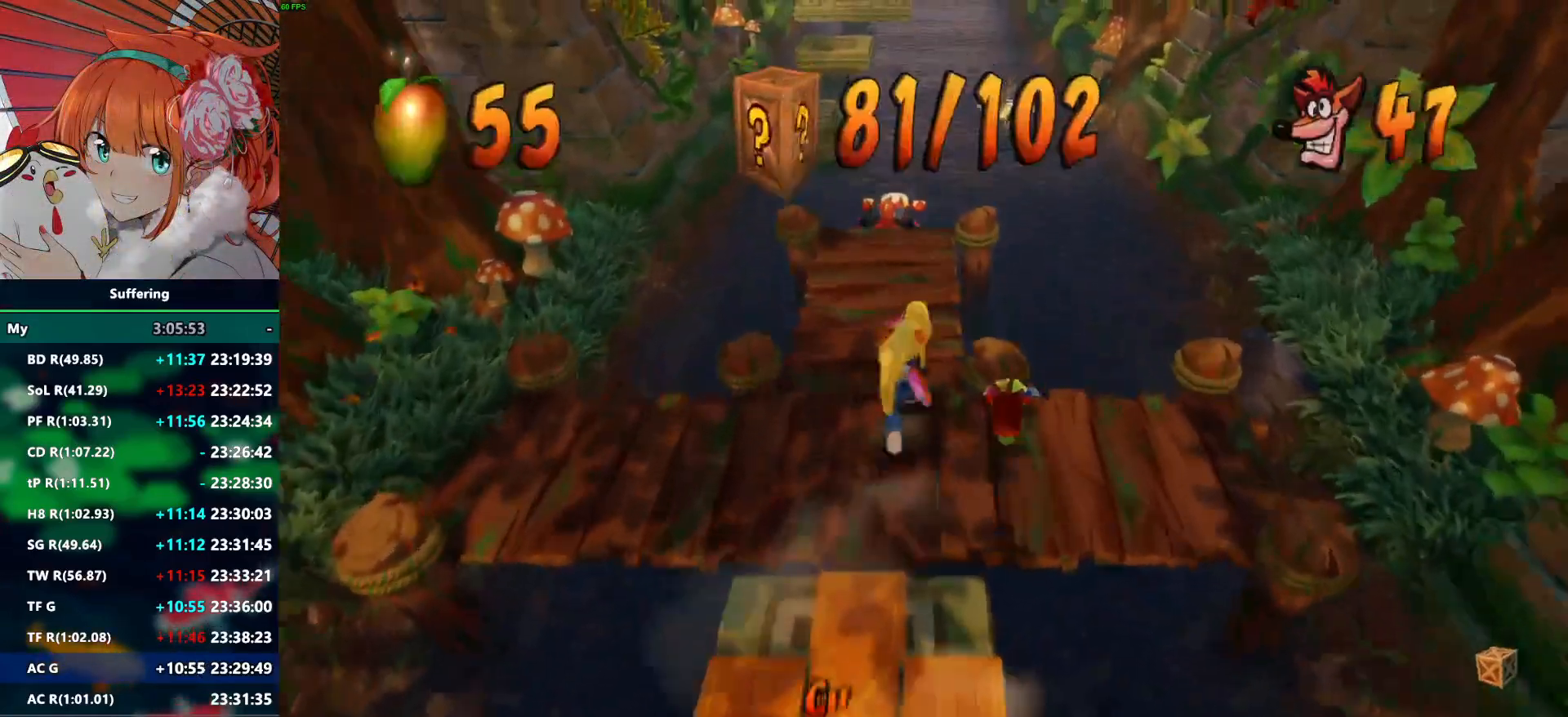
{"dt_ms": 500, "buttons": ["R2"], "left_stick": "up", "right_stick": "center", "events": []}
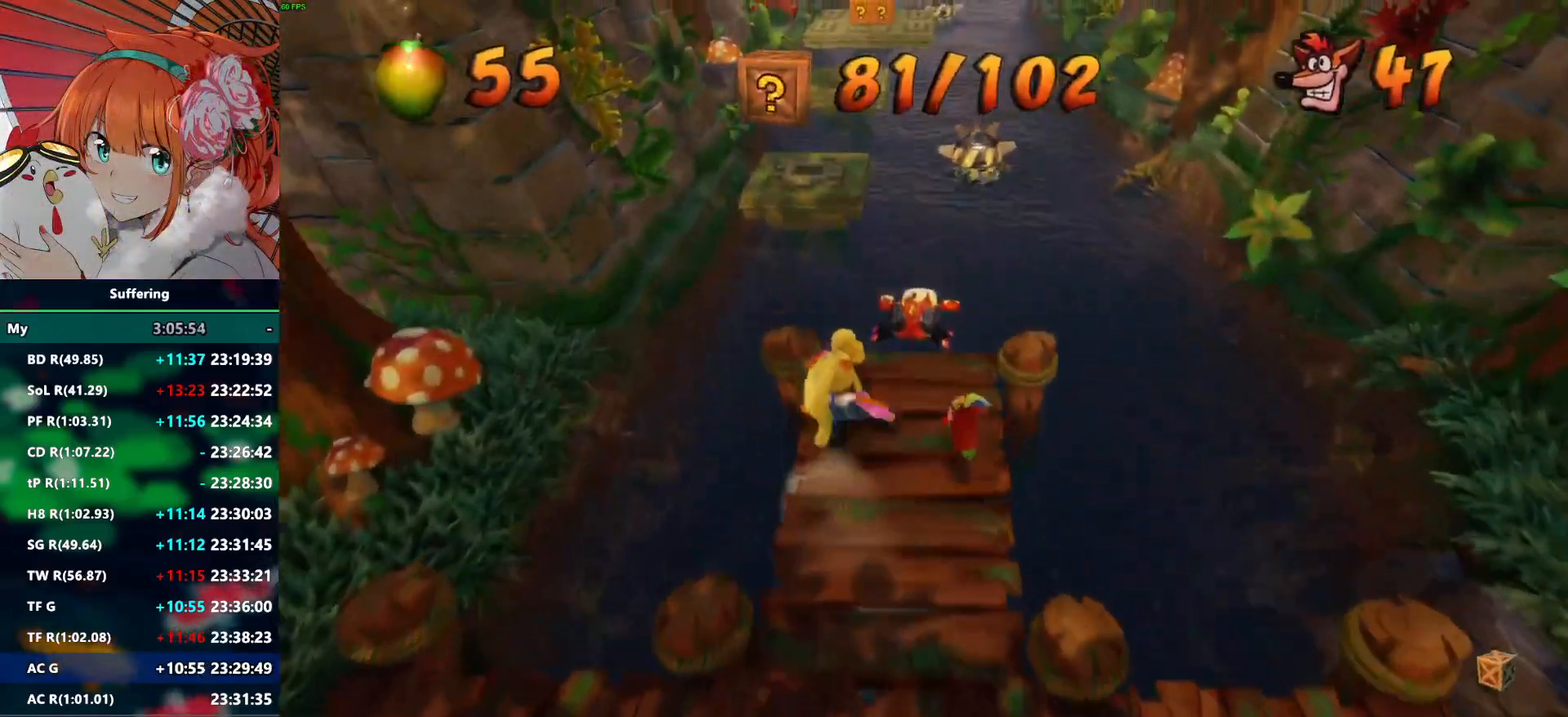
{"dt_ms": 500, "buttons": ["CROSS", "SQUARE", "R2"], "left_stick": "up", "right_stick": "center", "events": [[117, "CROSS", "down"], [167, "SQUARE", "down"]]}
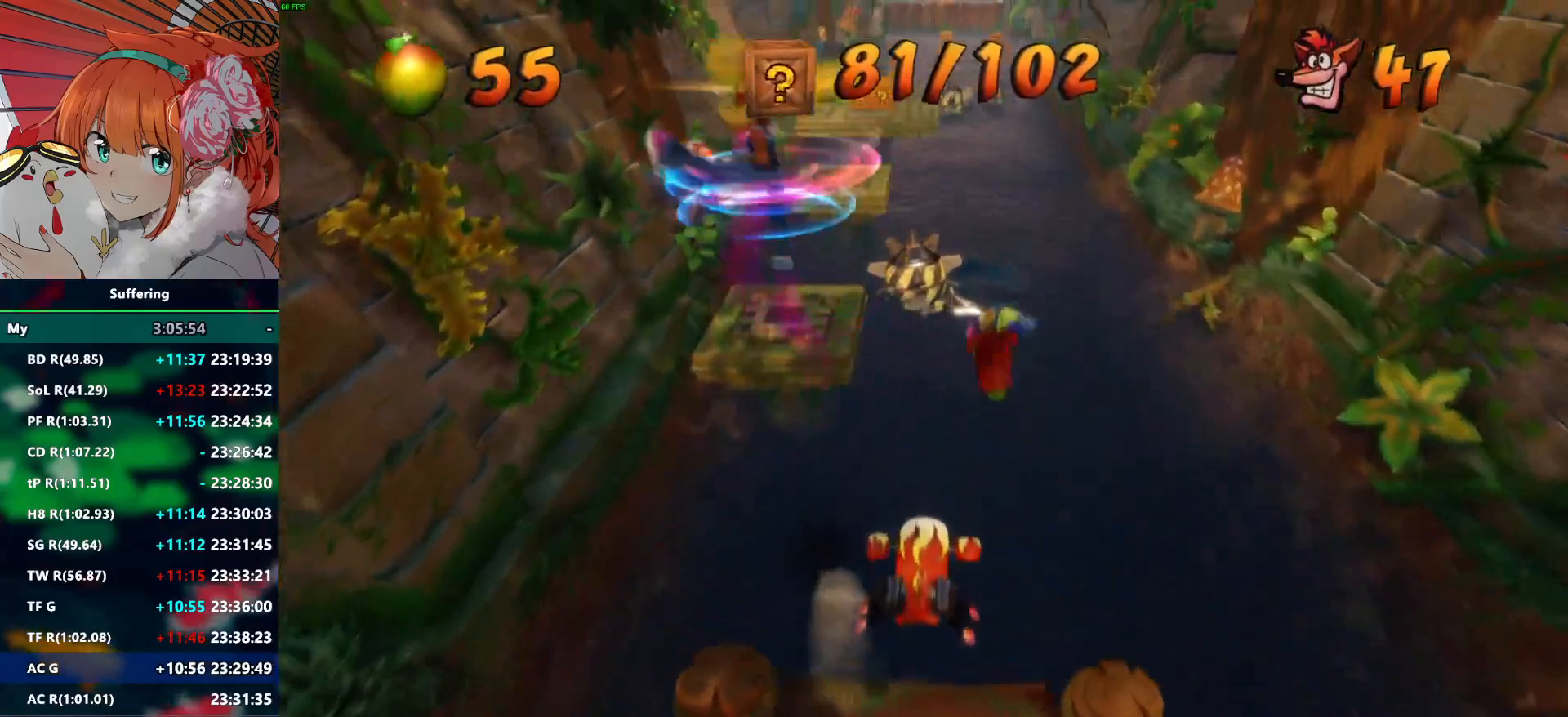
{"dt_ms": 500, "buttons": ["R2"], "left_stick": "up", "right_stick": "center", "events": [[217, "CROSS", "up"], [217, "SQUARE", "up"]]}
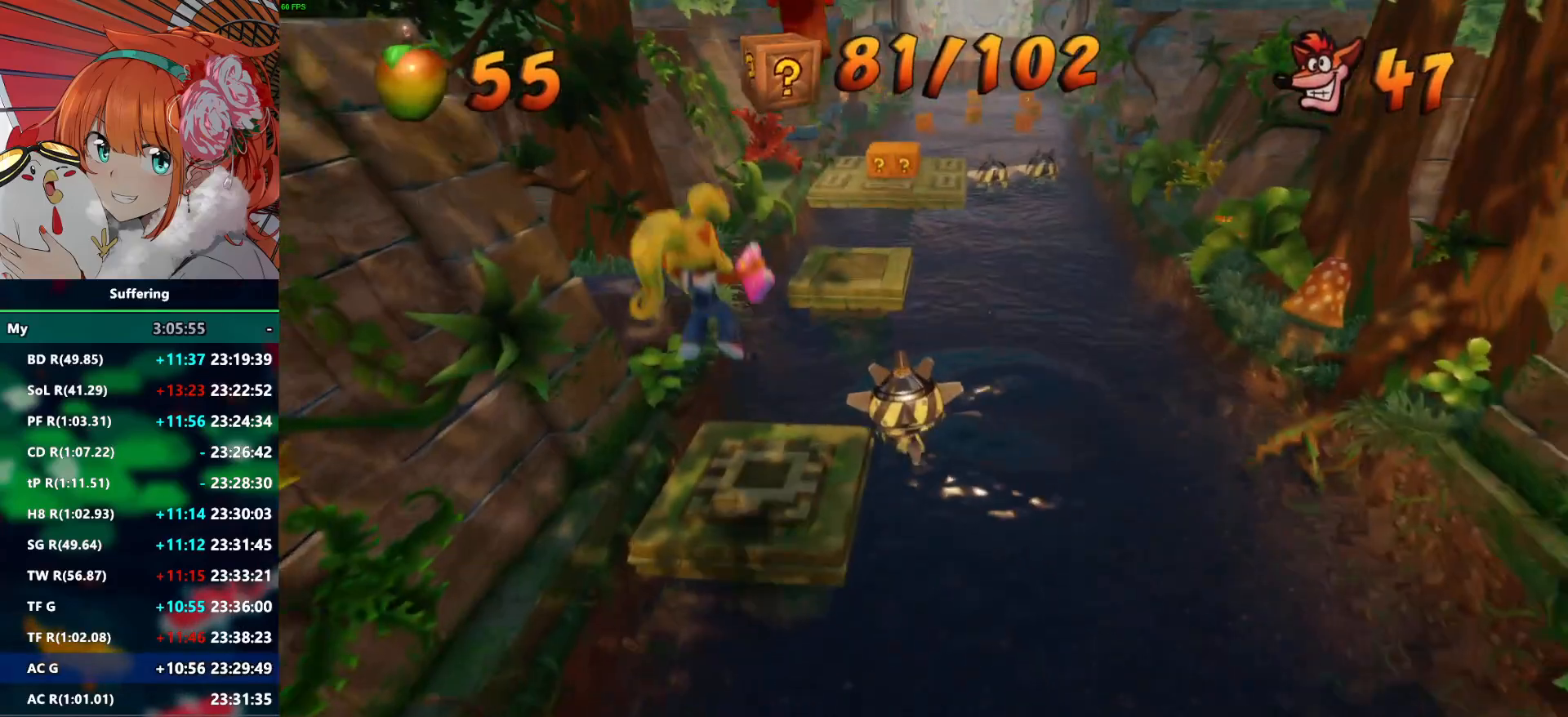
{"dt_ms": 500, "buttons": ["CROSS", "R2"], "left_stick": "up", "right_stick": "center", "events": [[350, "CROSS", "down"]]}
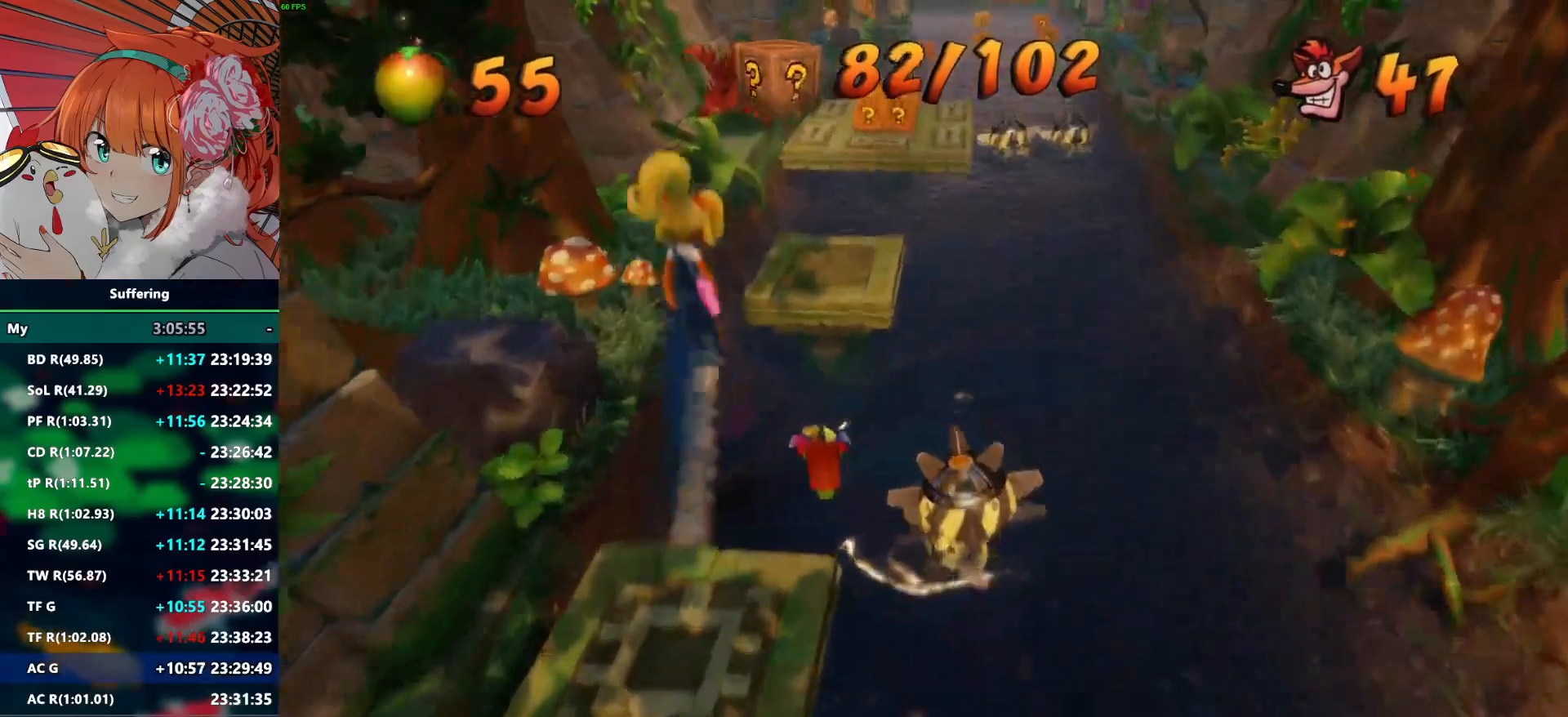
{"dt_ms": 500, "buttons": ["R2"], "left_stick": "up", "right_stick": "center", "events": [[450, "CROSS", "up"]]}
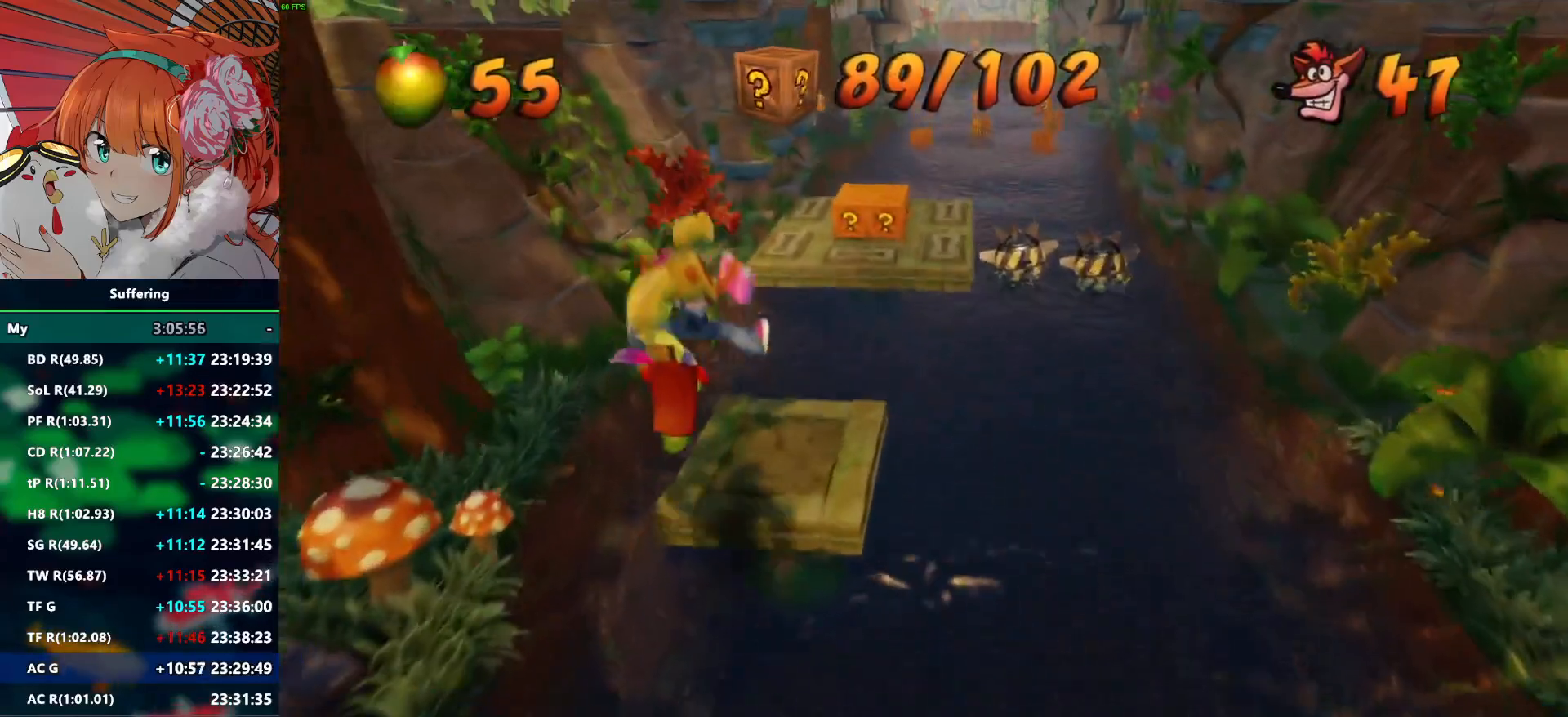
{"dt_ms": 500, "buttons": ["CROSS", "R2"], "left_stick": "up", "right_stick": "center", "events": [[400, "CROSS", "down"]]}
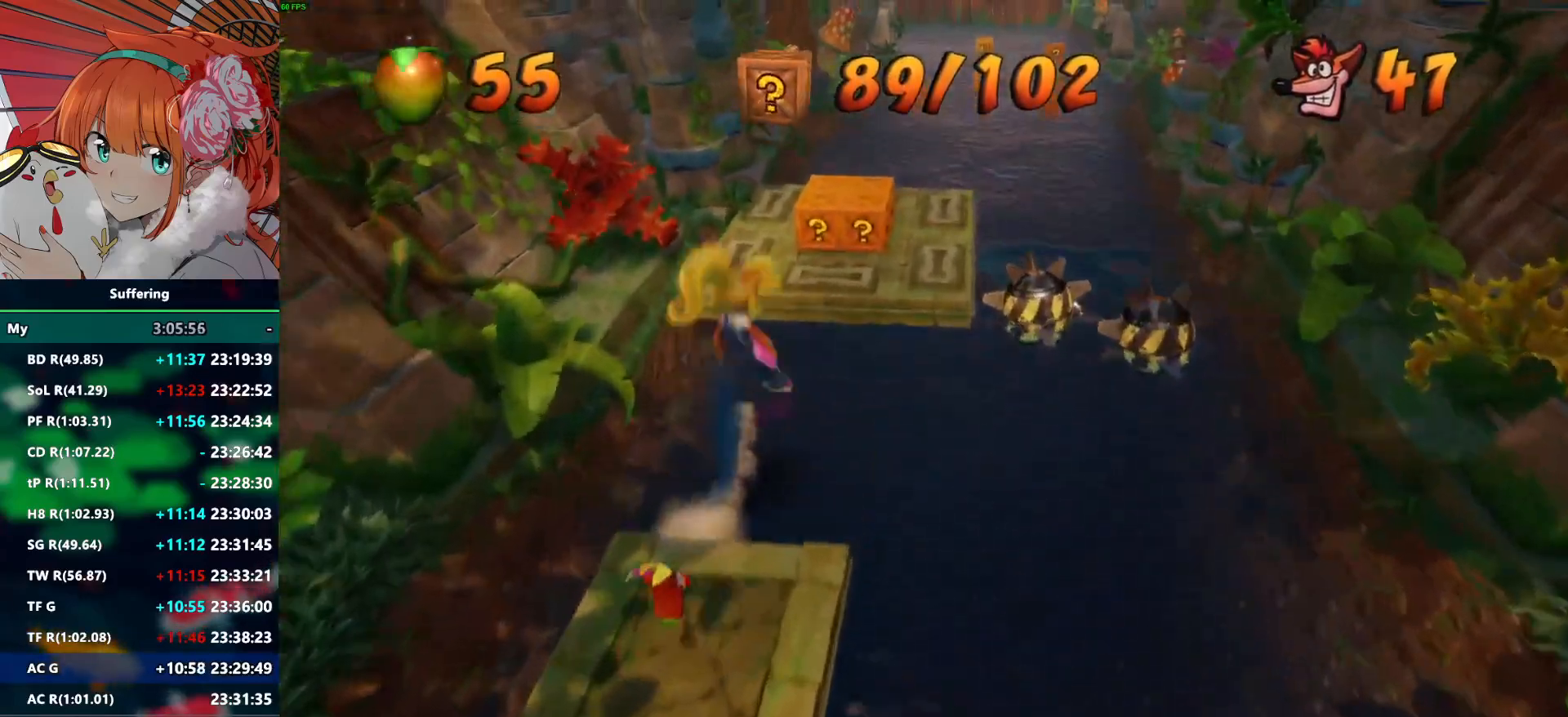
{"dt_ms": 500, "buttons": ["R2"], "left_stick": "up", "right_stick": "center", "events": [[333, "CROSS", "up"]]}
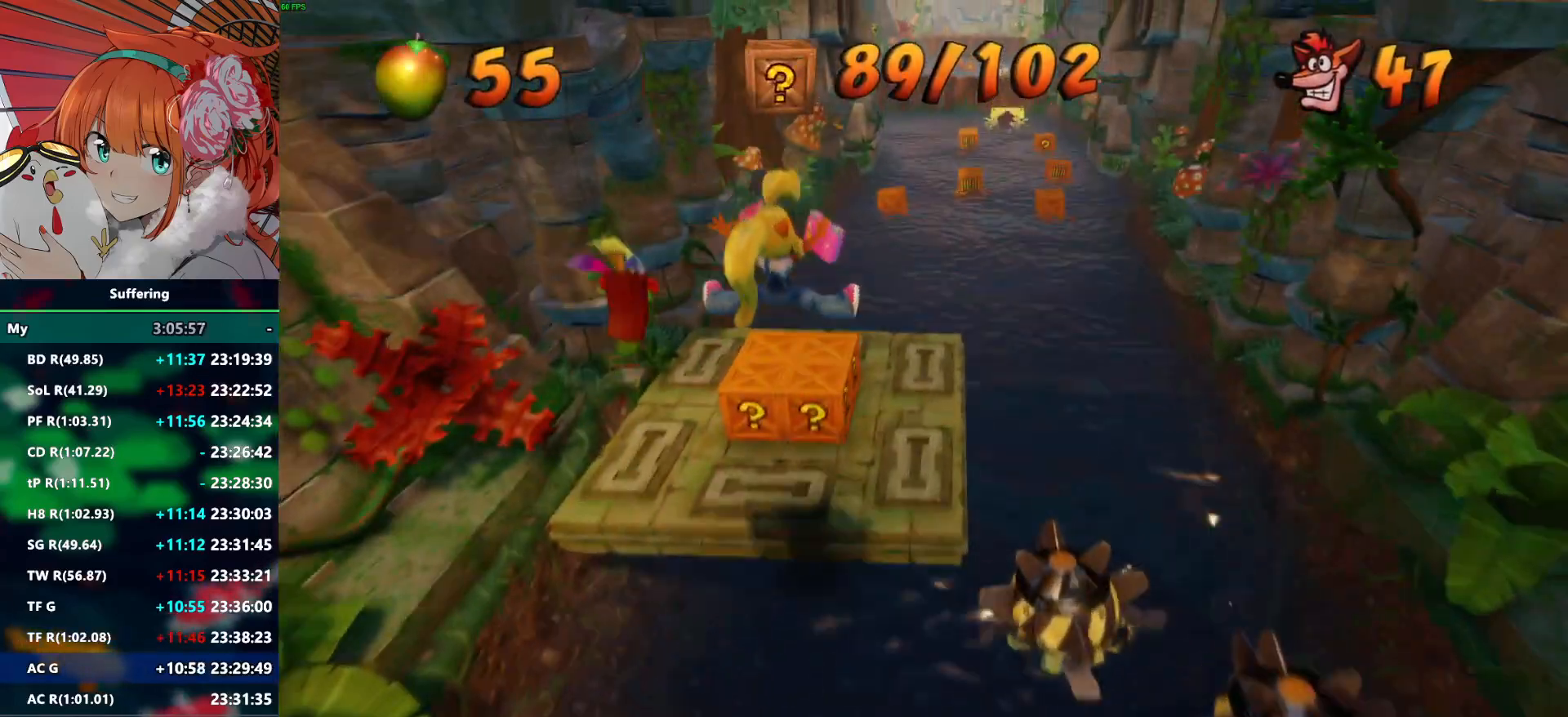
{"dt_ms": 500, "buttons": ["R2"], "left_stick": "up-left", "right_stick": "center", "events": [[83, "SQUARE", "down"], [267, "SQUARE", "up"], [450, "left_stick", "up-left"]]}
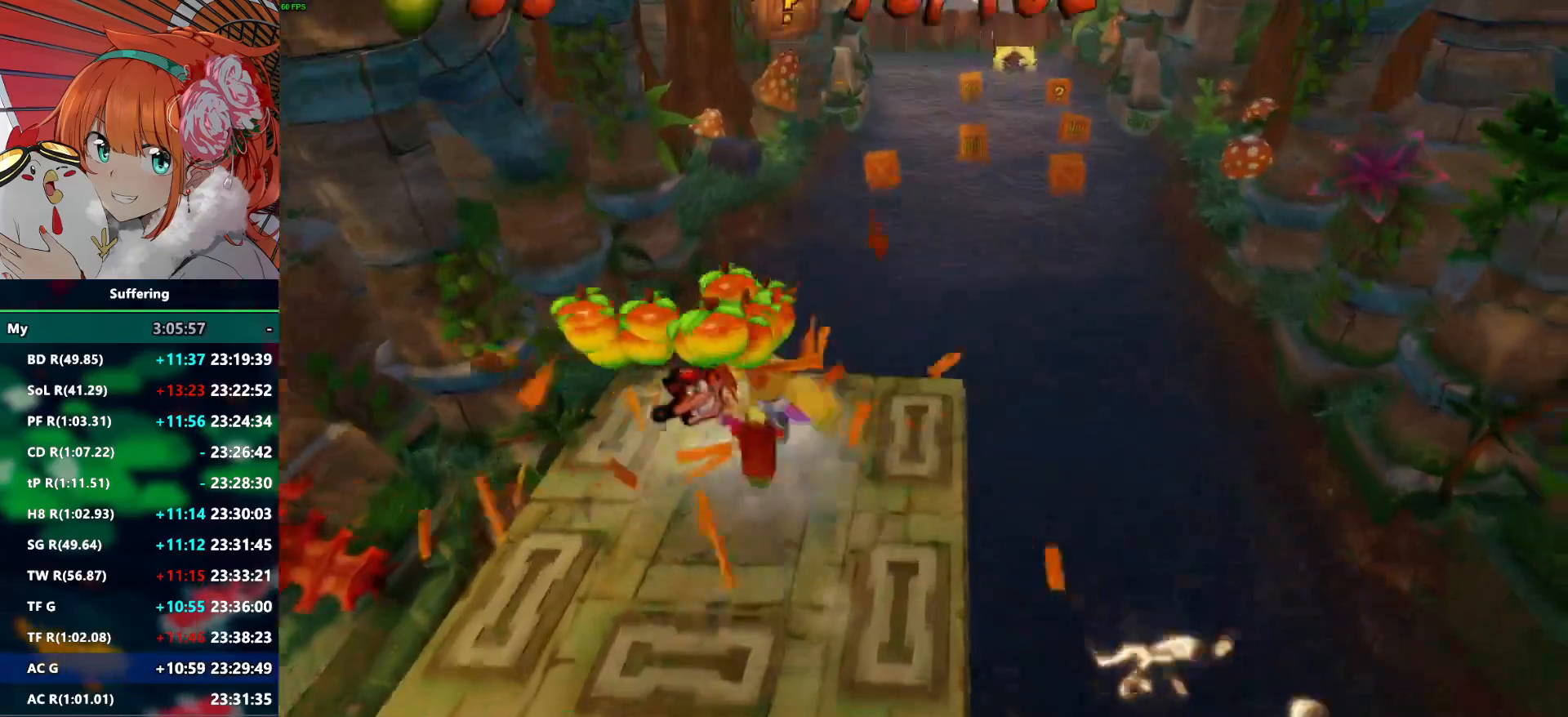
{"dt_ms": 1000, "buttons": ["R2"], "left_stick": "down", "right_stick": "center"}
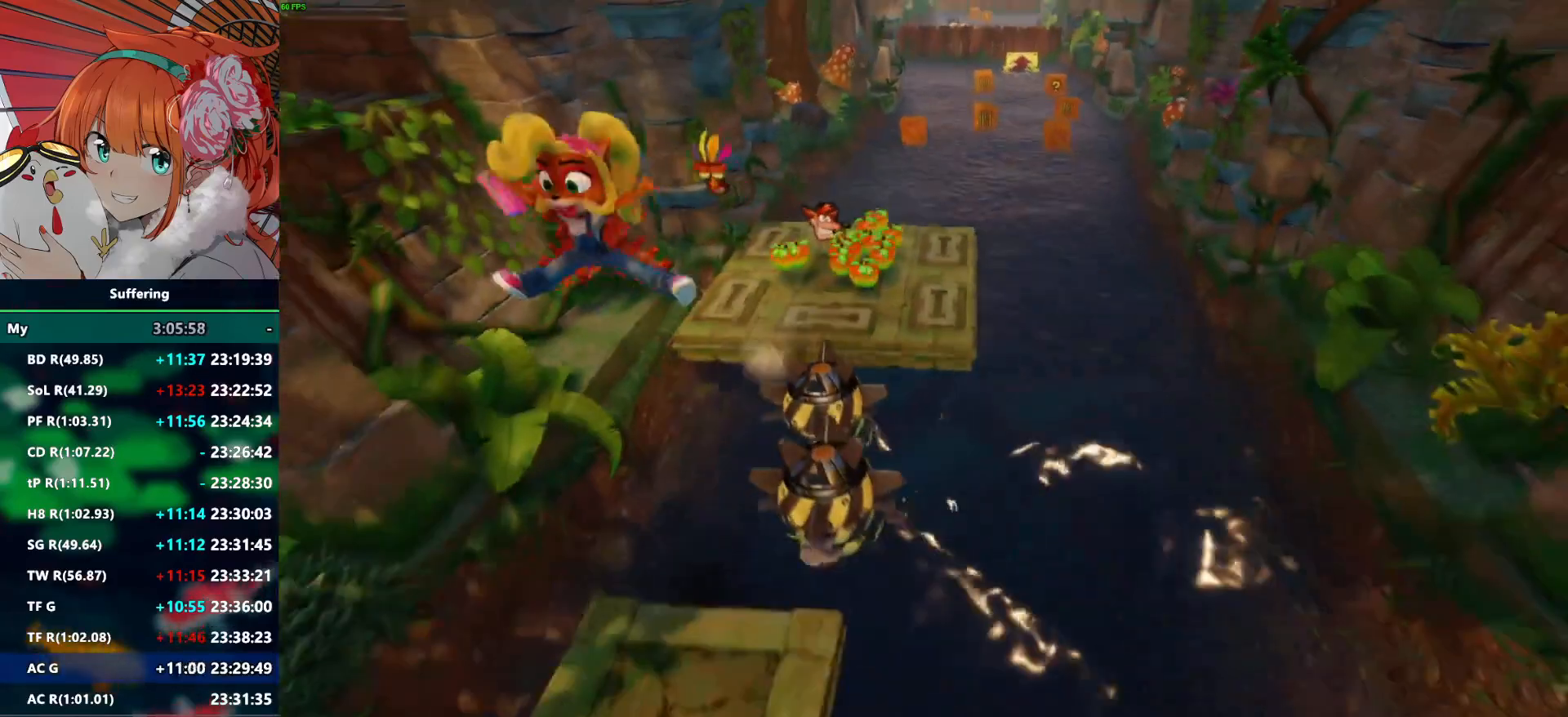
{"dt_ms": 500, "buttons": ["R2"], "left_stick": "down", "right_stick": "center", "events": [[217, "left_stick", "down-right"], [367, "left_stick", "center"], [500, "left_stick", "down"]]}
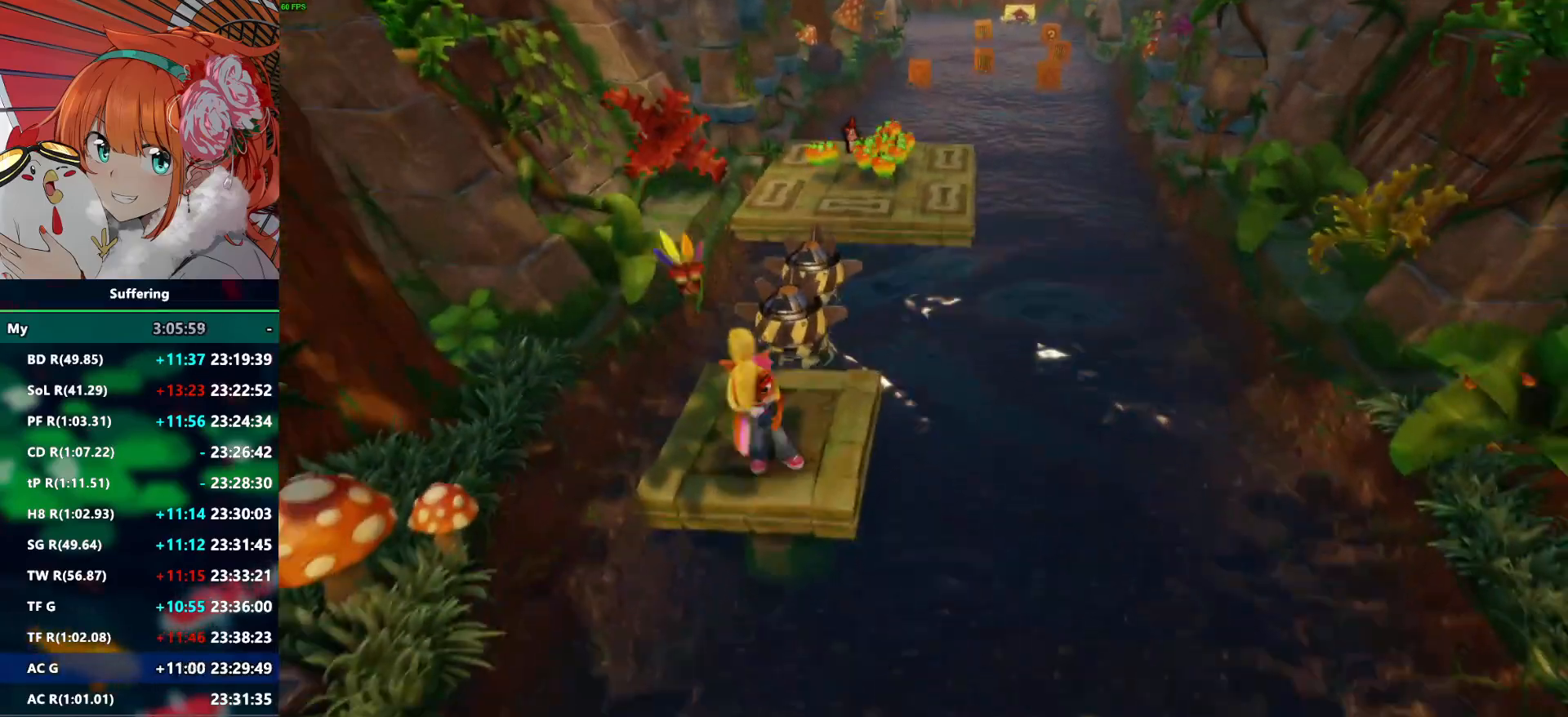
{"dt_ms": 500, "buttons": ["R2"], "left_stick": "down", "right_stick": "center", "events": [[183, "CROSS", "down"], [450, "CROSS", "up"]]}
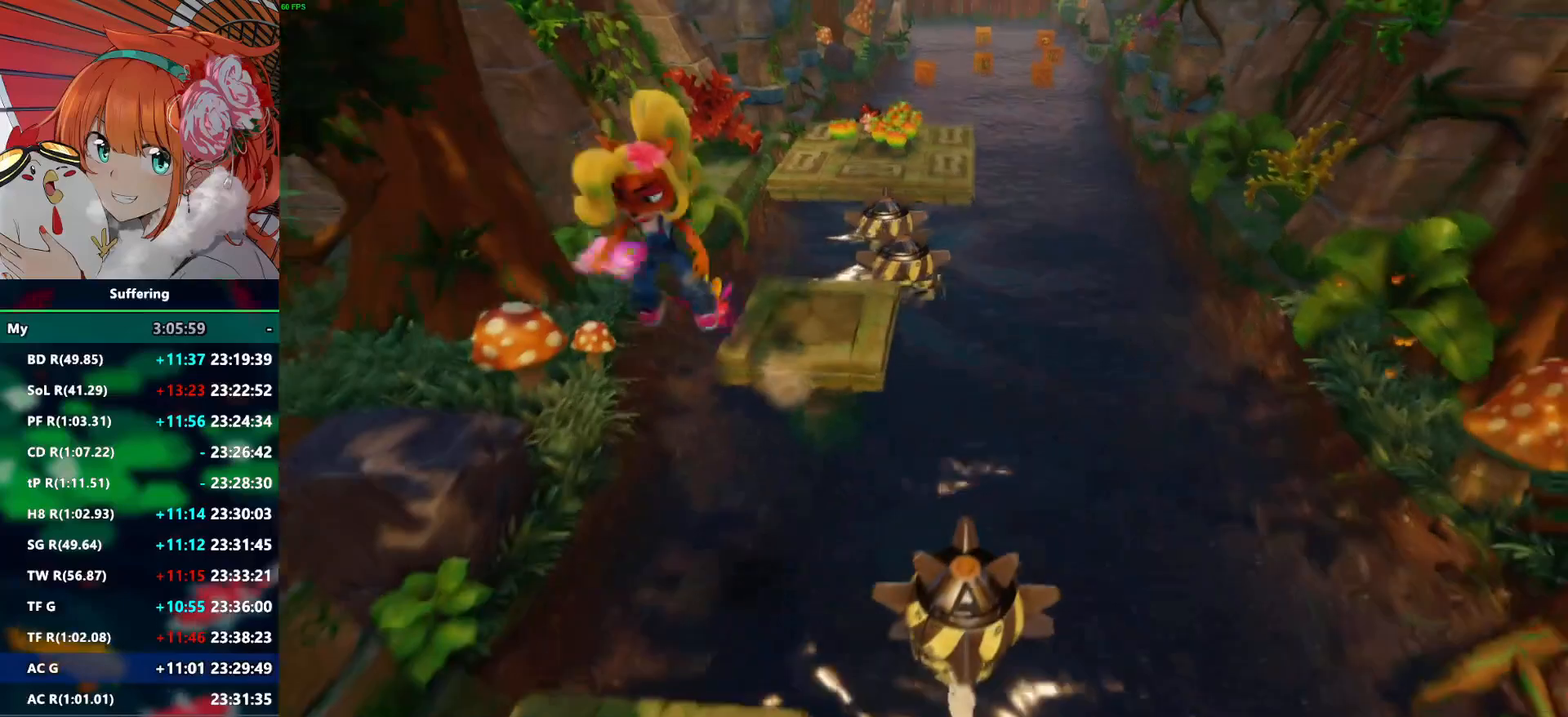
{"dt_ms": 500, "buttons": ["R2"], "left_stick": "down", "right_stick": "center", "events": []}
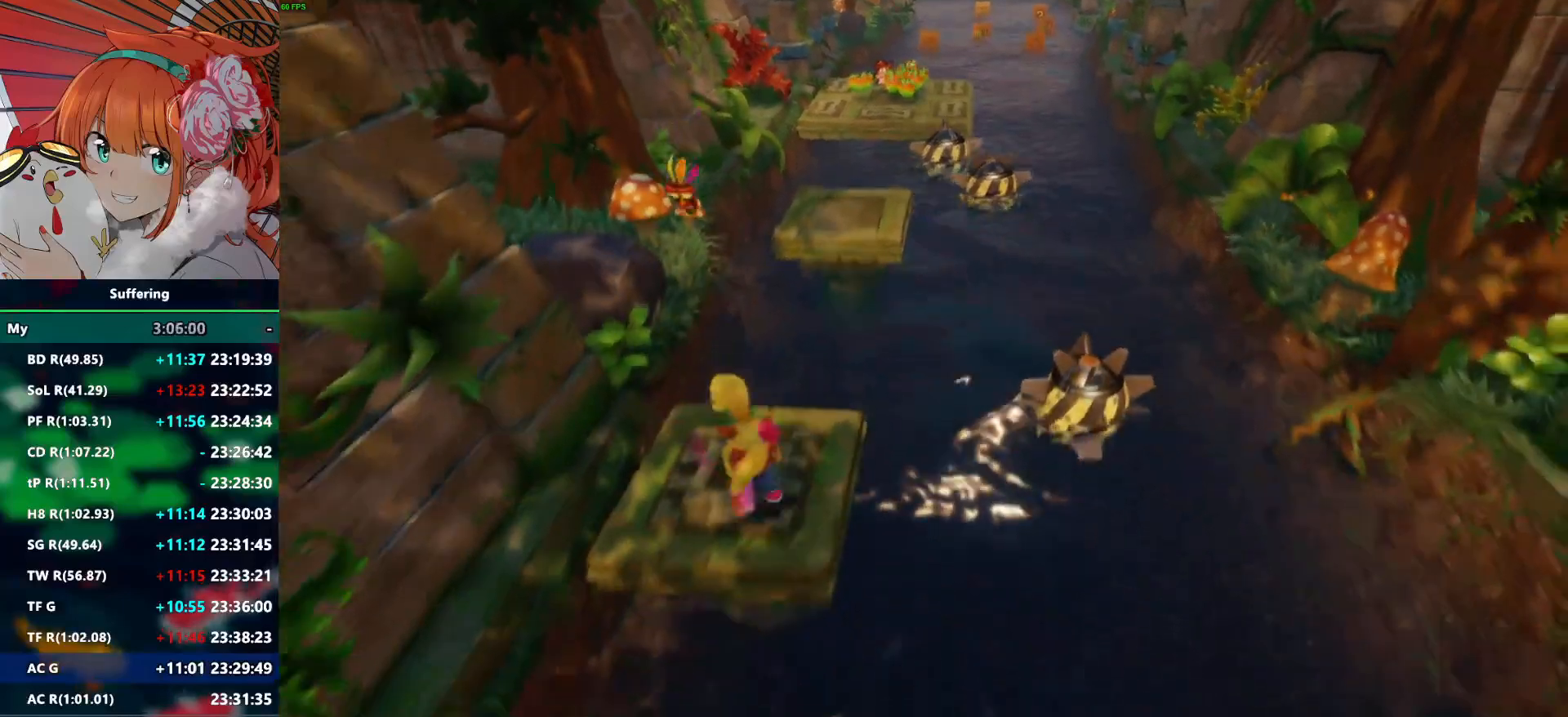
{"dt_ms": 500, "buttons": ["R2"], "left_stick": "down", "right_stick": "center", "events": [[67, "left_stick", "down-right"], [133, "CROSS", "down"], [217, "left_stick", "down"], [267, "CROSS", "up"]]}
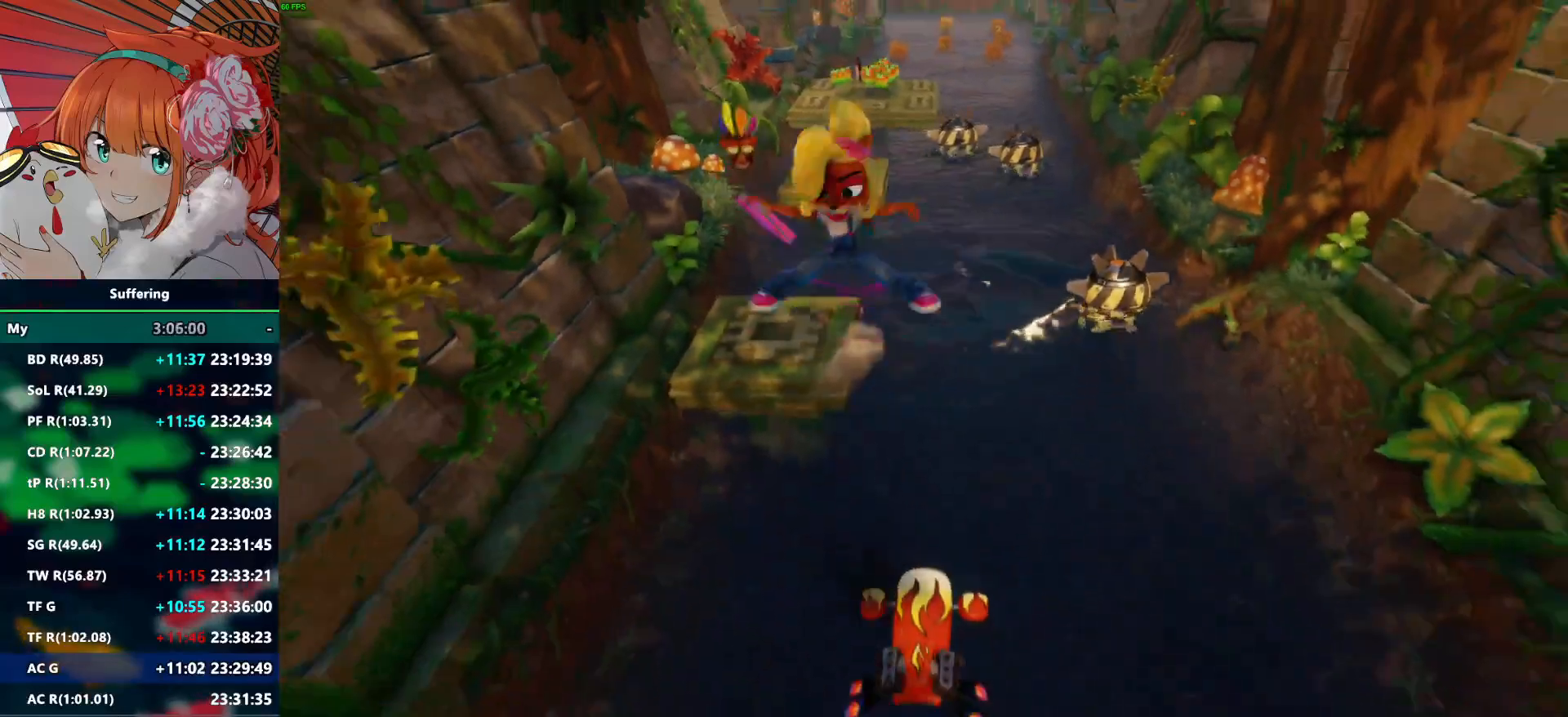
{"dt_ms": 500, "buttons": ["R2"], "left_stick": "up", "right_stick": "center", "events": [[50, "left_stick", "down-right"], [217, "left_stick", "center"], [383, "left_stick", "up-right"], [500, "left_stick", "up"]]}